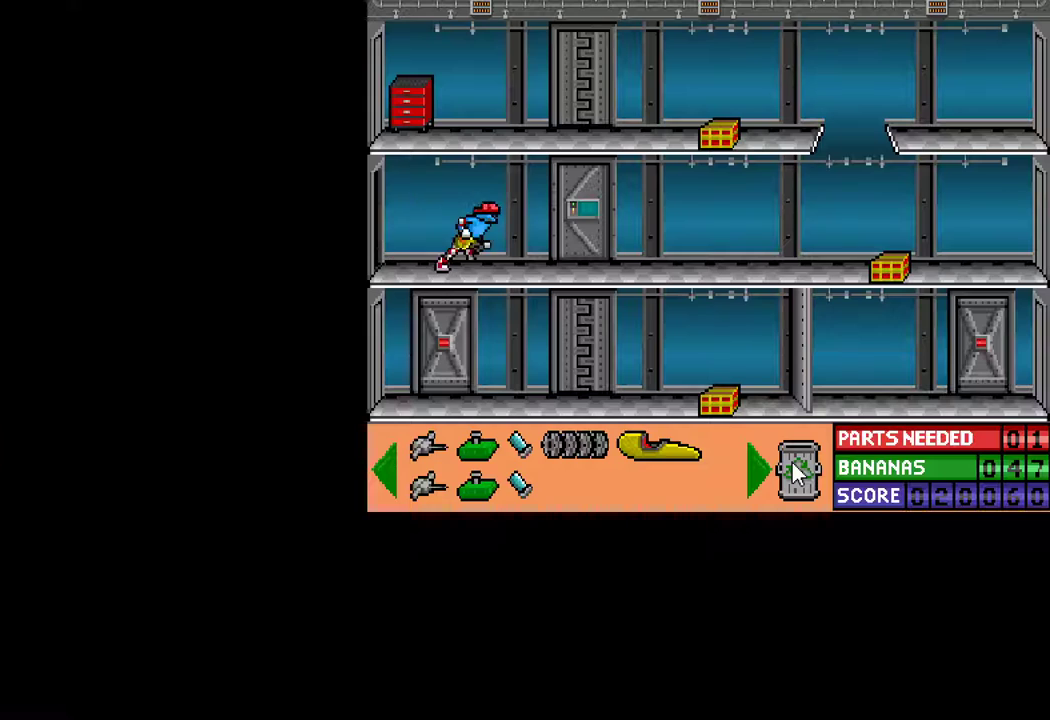
Gameplay with keyboard and mouse; each line is a JSON object with the keys and mouse buttons held at the frame after it. "events" lists presses ("down") and releases ("up") of "ctrl", "down", "escape", "left", "return", "right", "shift", "space", "tab", "up", "mouse_left" and "mouse_right" between this image and that frame as [ms after this image, input, new state], when the widget could be followed in between. "mouse_left", "mouse_right" = the "left", "right" buttons of the "mouse" list. No other keys are recorded. "mouse_move" is the direction in which the mouse moves at that frame (one of eight, or "still"), when it could be read.
{"keys": ["ctrl", "right"], "mouse": [], "mouse_move": "still", "events": []}
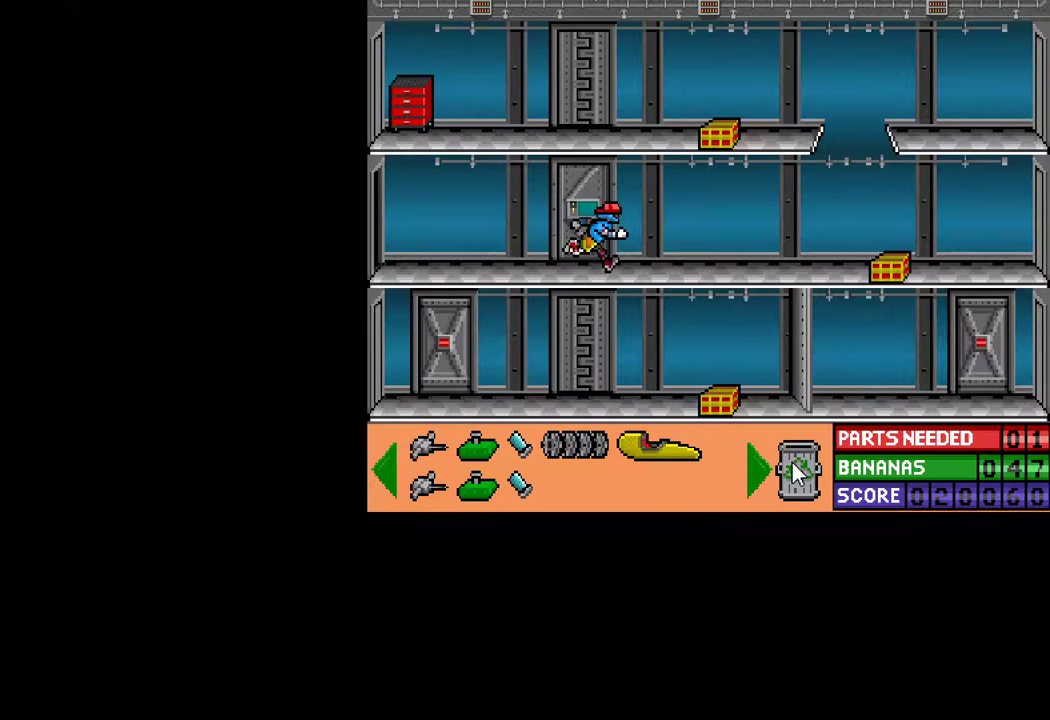
{"keys": ["ctrl", "right"], "mouse": [], "mouse_move": "still", "events": []}
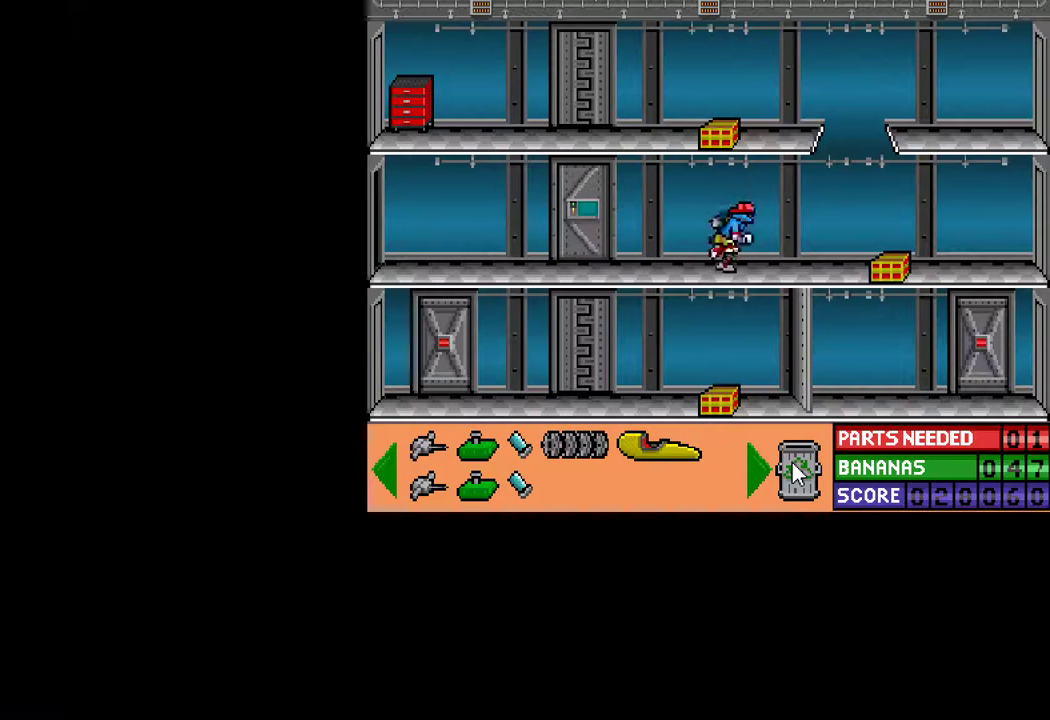
{"keys": ["ctrl", "right"], "mouse": [], "mouse_move": "still", "events": []}
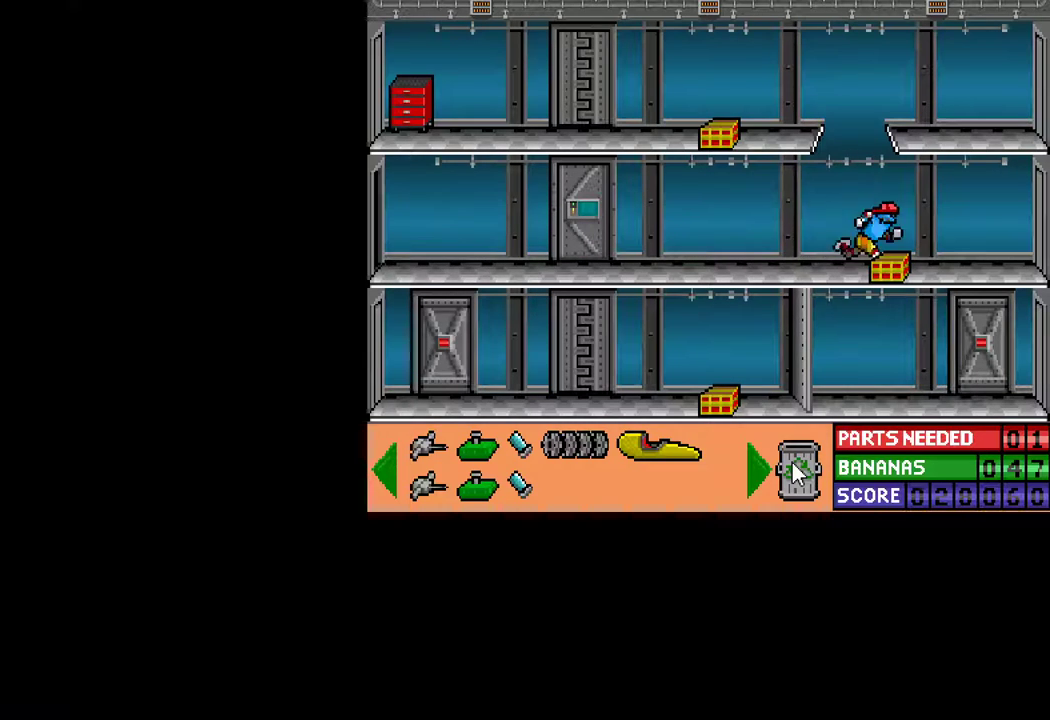
{"keys": [], "mouse": [], "mouse_move": "still", "events": [[133, "right", "up"], [183, "ctrl", "up"], [183, "down", "down"], [283, "down", "up"]]}
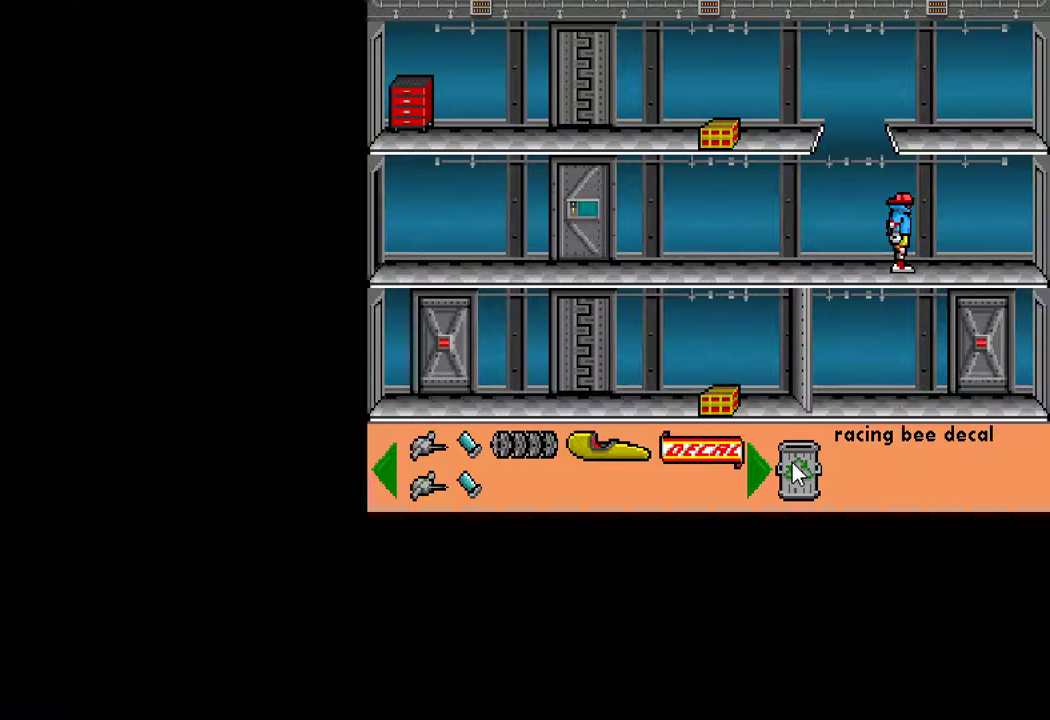
{"keys": ["ctrl", "left"], "mouse": [], "mouse_move": "still", "events": [[67, "ctrl", "down"], [67, "left", "down"]]}
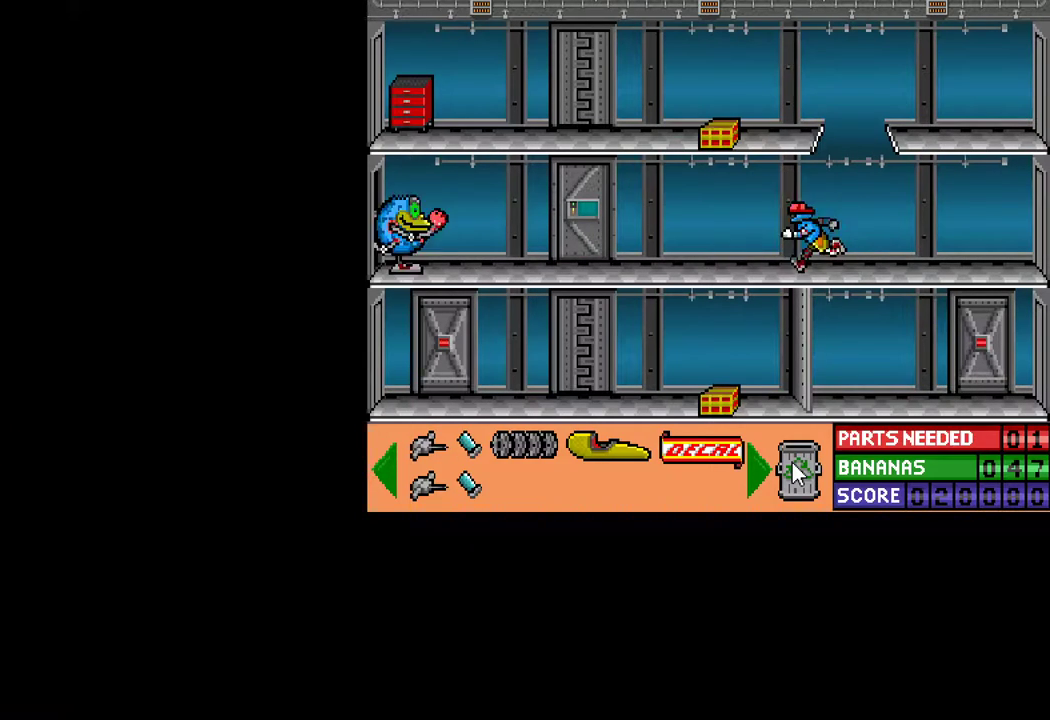
{"keys": ["ctrl", "left", "up"], "mouse": [], "mouse_move": "still", "events": [[483, "up", "down"]]}
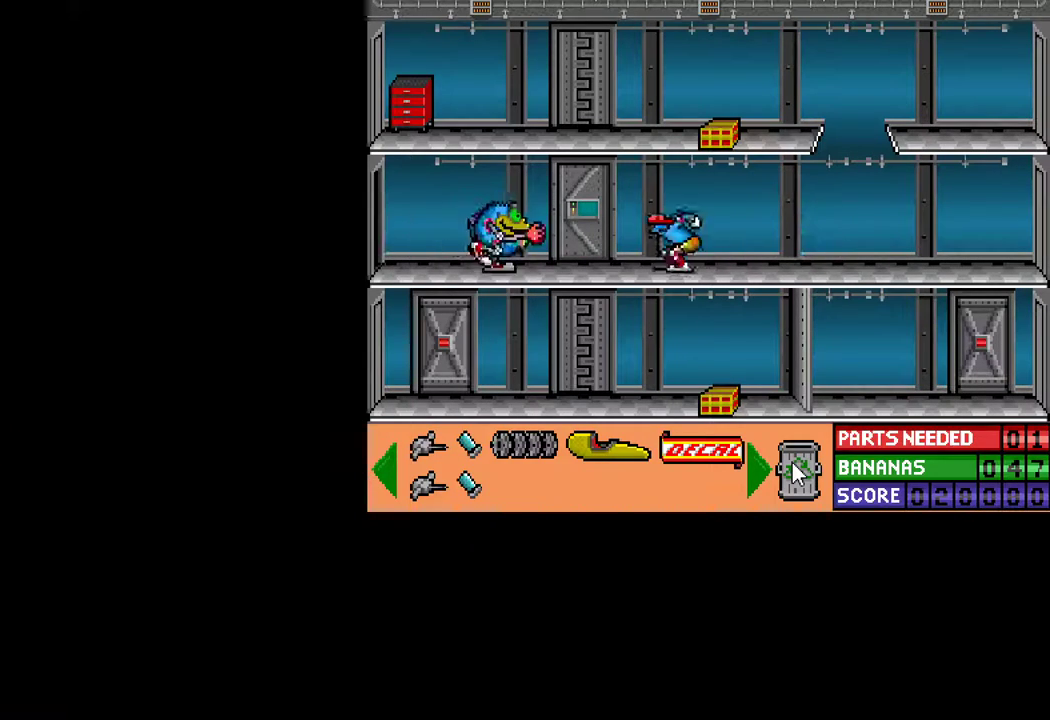
{"keys": ["ctrl", "right"], "mouse": [], "mouse_move": "still", "events": [[100, "up", "up"], [183, "left", "up"], [233, "ctrl", "up"], [233, "right", "down"], [283, "ctrl", "down"]]}
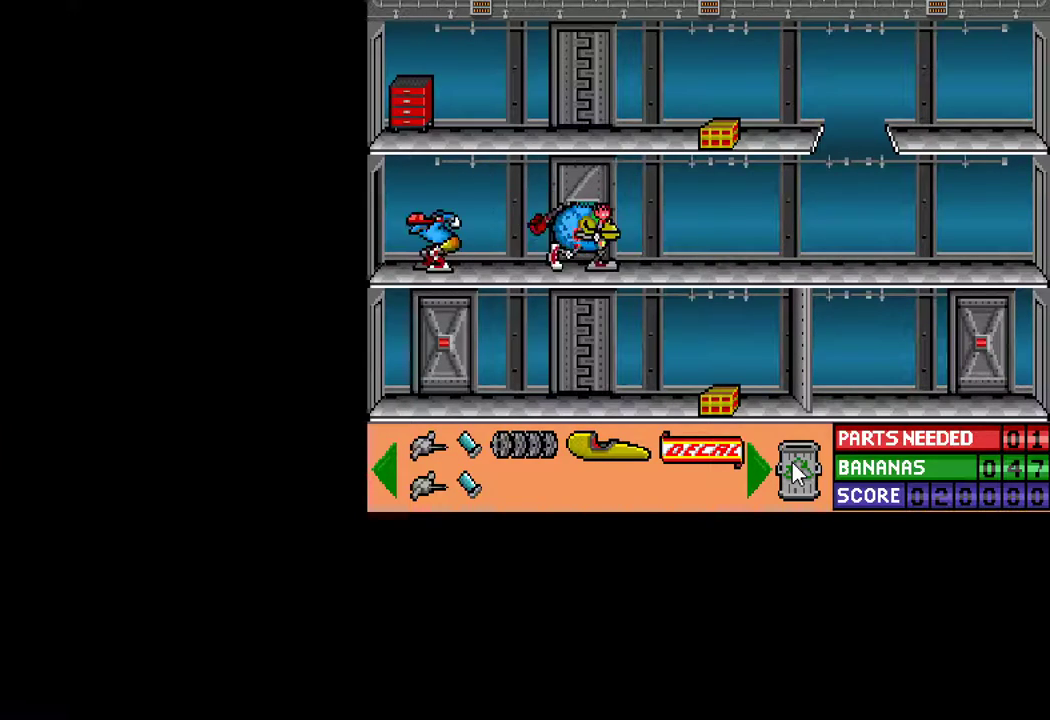
{"keys": ["ctrl", "right"], "mouse": [], "mouse_move": "still", "events": []}
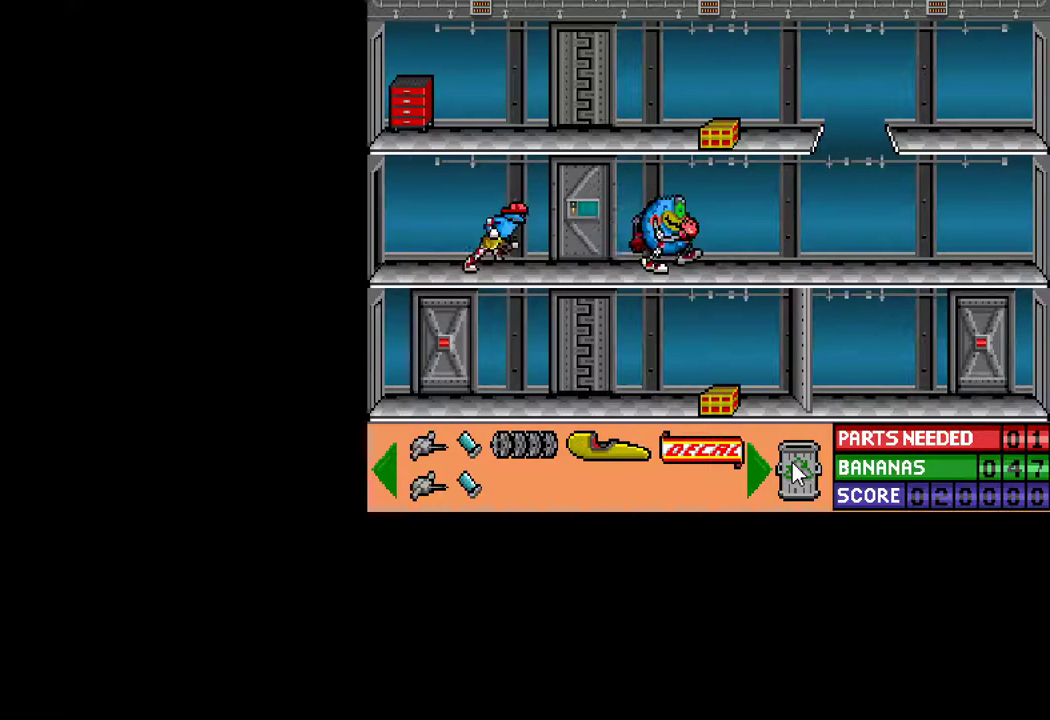
{"keys": ["ctrl", "right"], "mouse": [], "mouse_move": "still", "events": []}
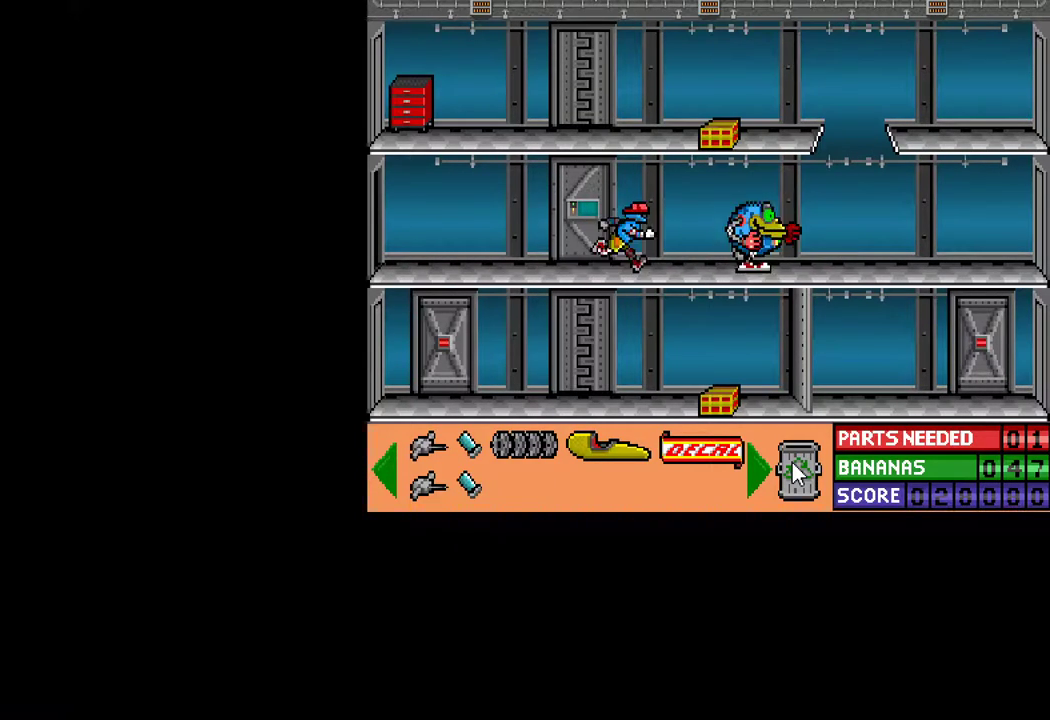
{"keys": ["ctrl", "right"], "mouse": [], "mouse_move": "still", "events": [[283, "space", "down"], [383, "space", "up"]]}
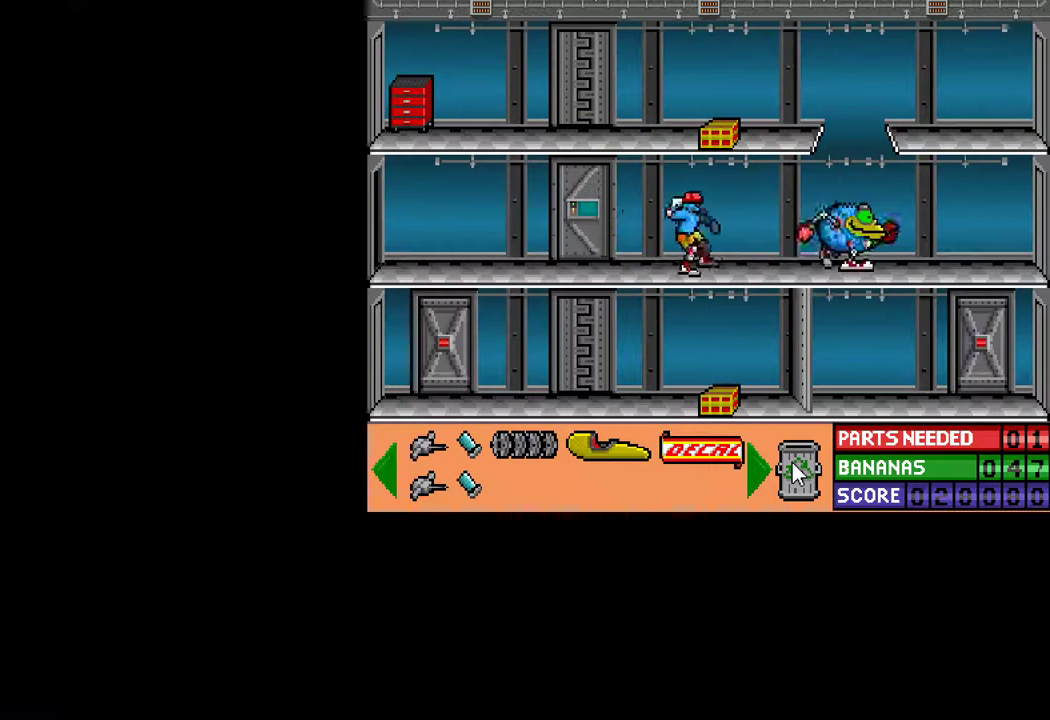
{"keys": ["ctrl", "right"], "mouse": [], "mouse_move": "still", "events": []}
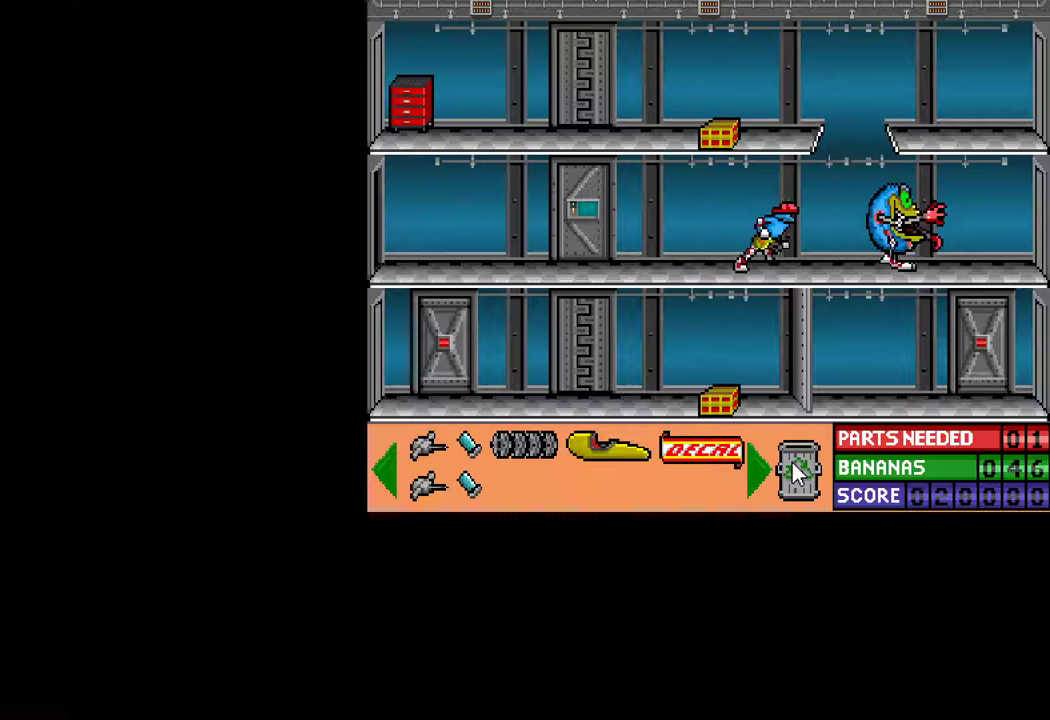
{"keys": ["right"], "mouse": [], "mouse_move": "still", "events": [[500, "ctrl", "up"]]}
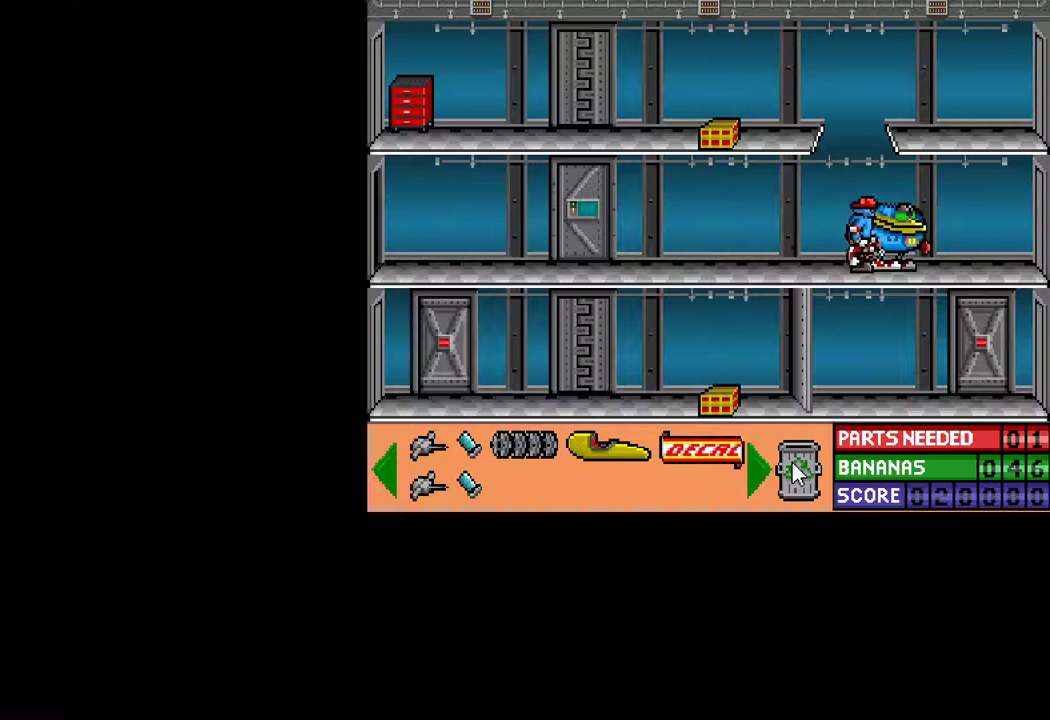
{"keys": [], "mouse": [], "mouse_move": "still", "events": [[50, "right", "up"], [383, "down", "down"], [417, "down", "up"]]}
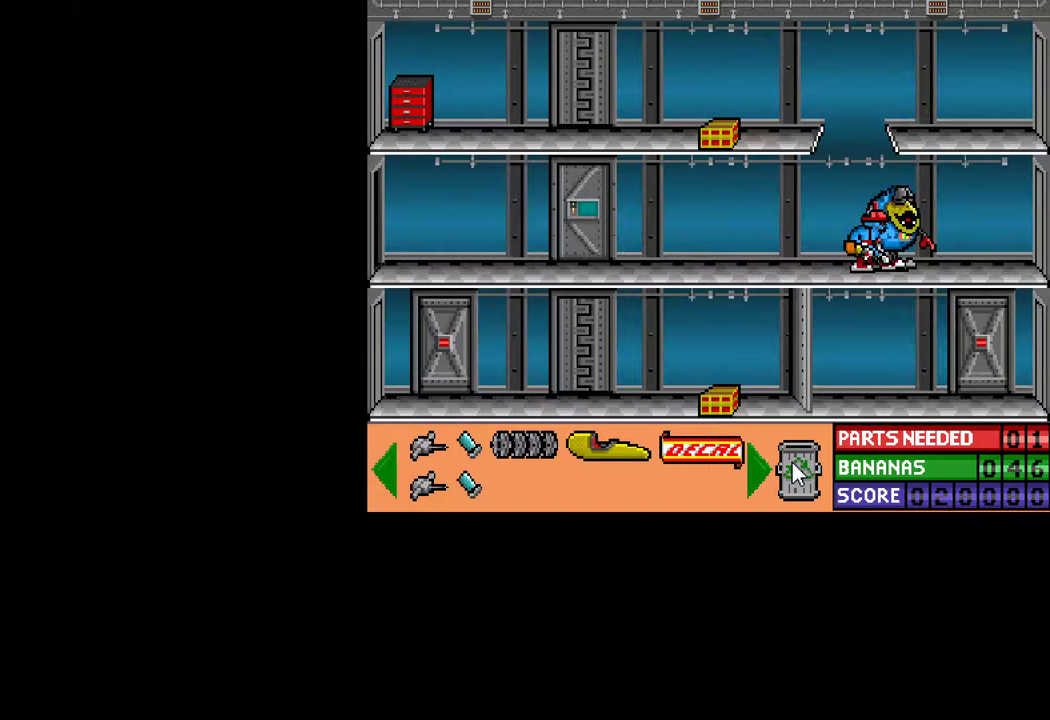
{"keys": [], "mouse": [], "mouse_move": "still", "events": [[150, "down", "down"], [200, "down", "up"], [350, "down", "down"], [483, "down", "up"]]}
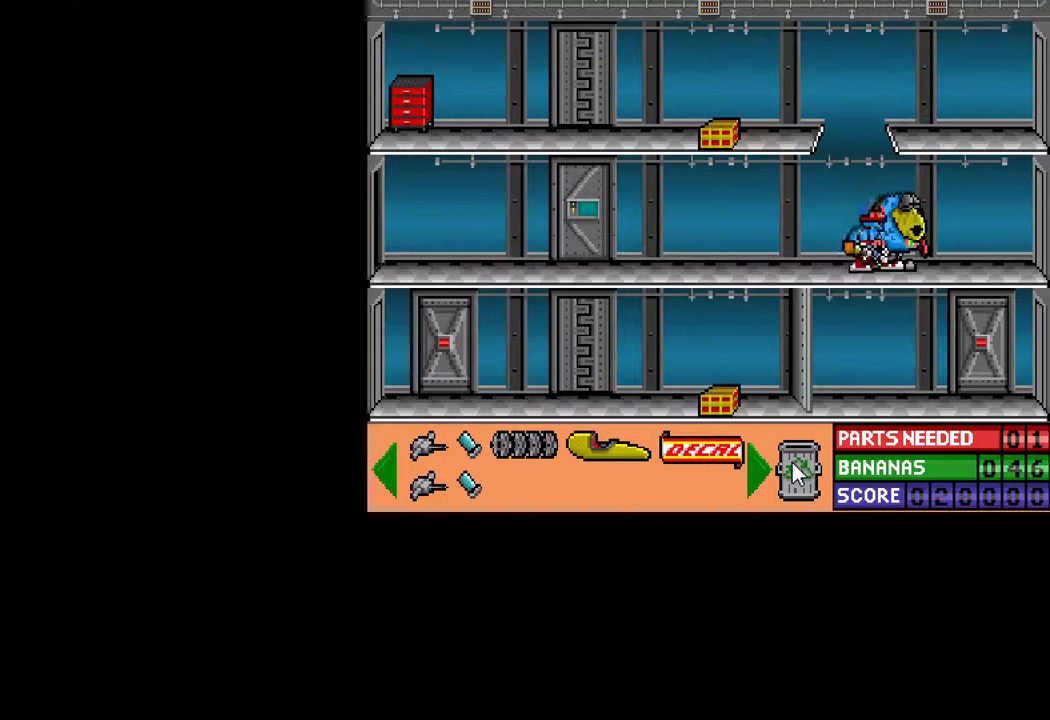
{"keys": ["ctrl", "left", "up"], "mouse": [], "mouse_move": "still", "events": [[133, "right", "down"], [167, "right", "up"], [267, "ctrl", "down"], [267, "left", "down"], [500, "up", "down"]]}
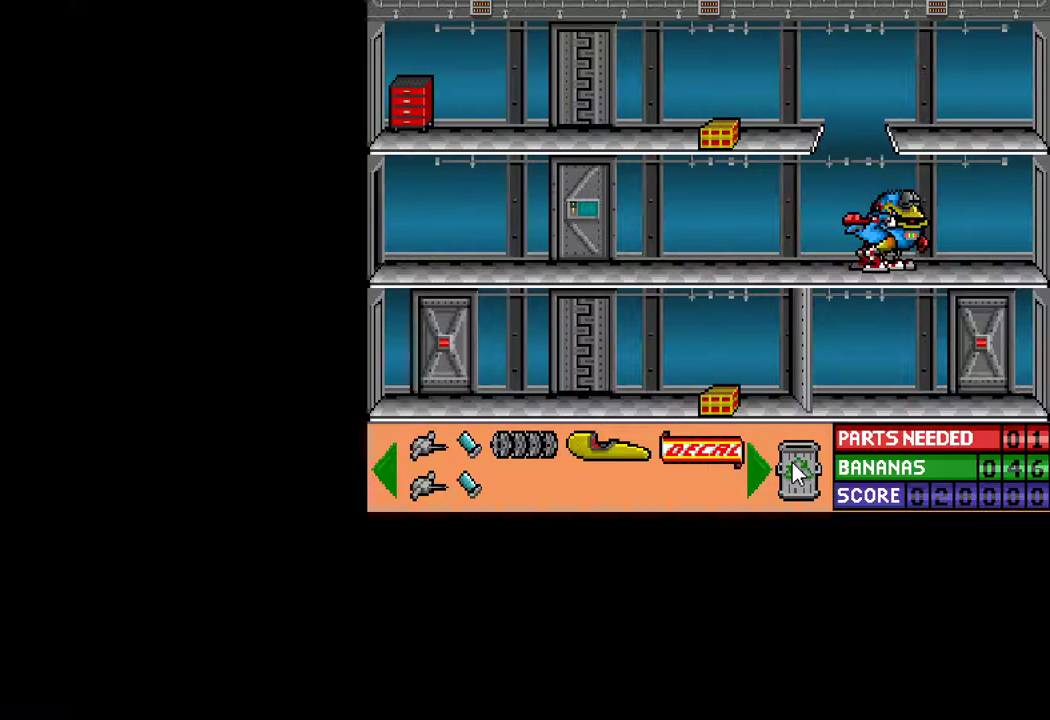
{"keys": [], "mouse": [], "mouse_move": "still", "events": [[283, "up", "up"], [383, "ctrl", "up"], [383, "left", "up"]]}
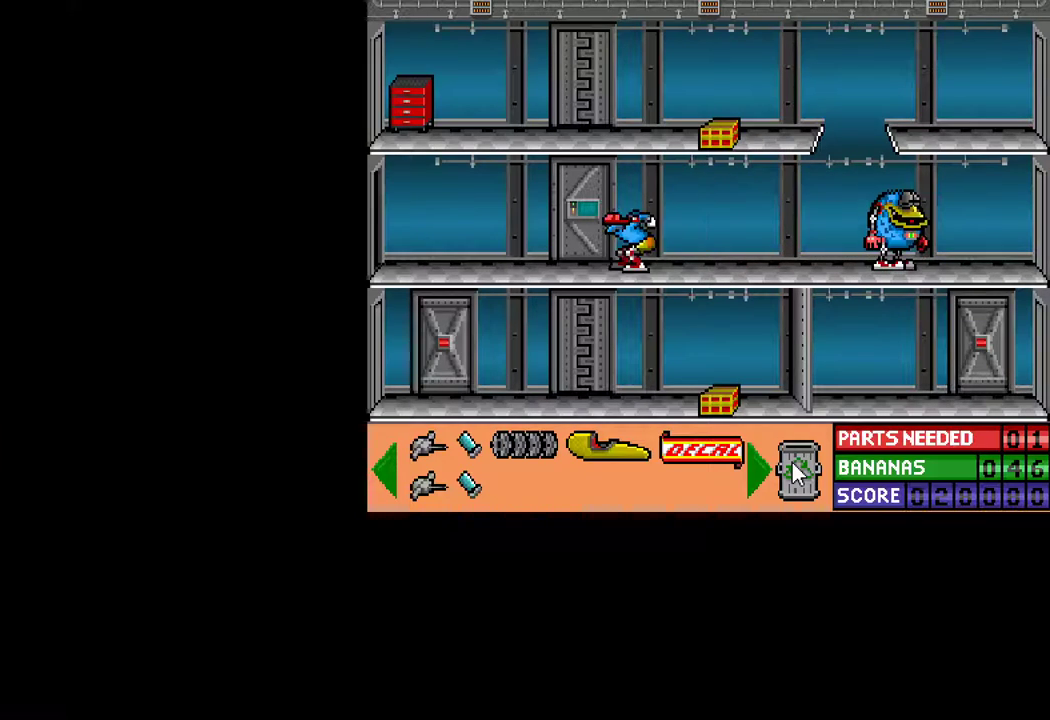
{"keys": [], "mouse": [], "mouse_move": "still", "events": [[167, "left", "down"], [350, "left", "up"], [400, "up", "down"], [483, "up", "up"]]}
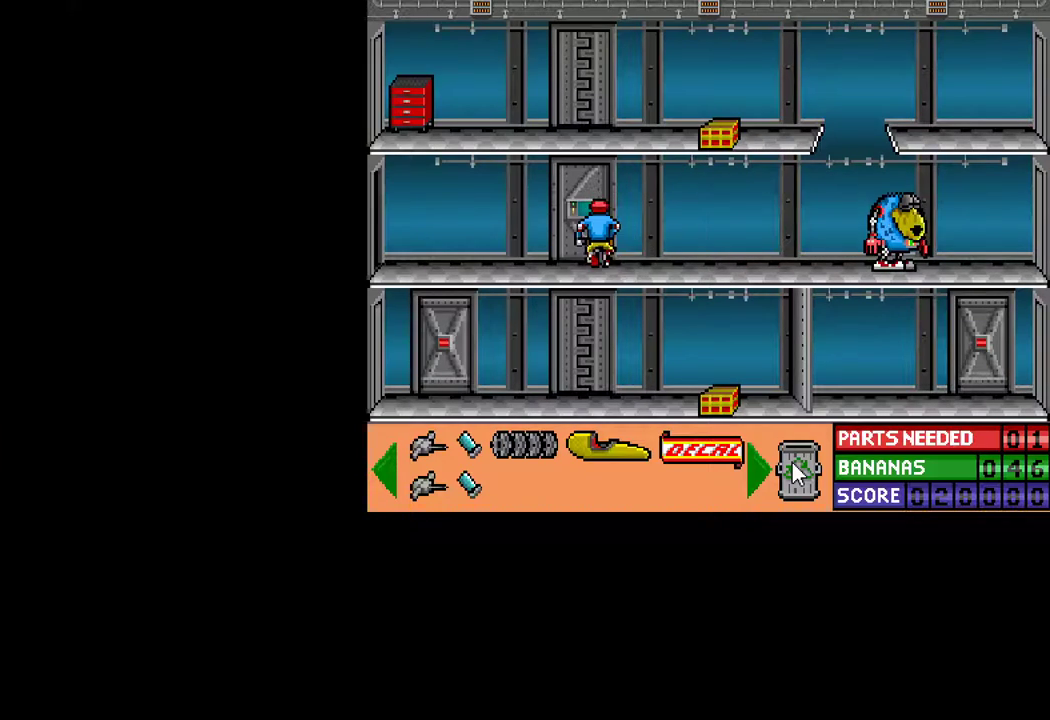
{"keys": [], "mouse": [], "mouse_move": "up-left", "events": []}
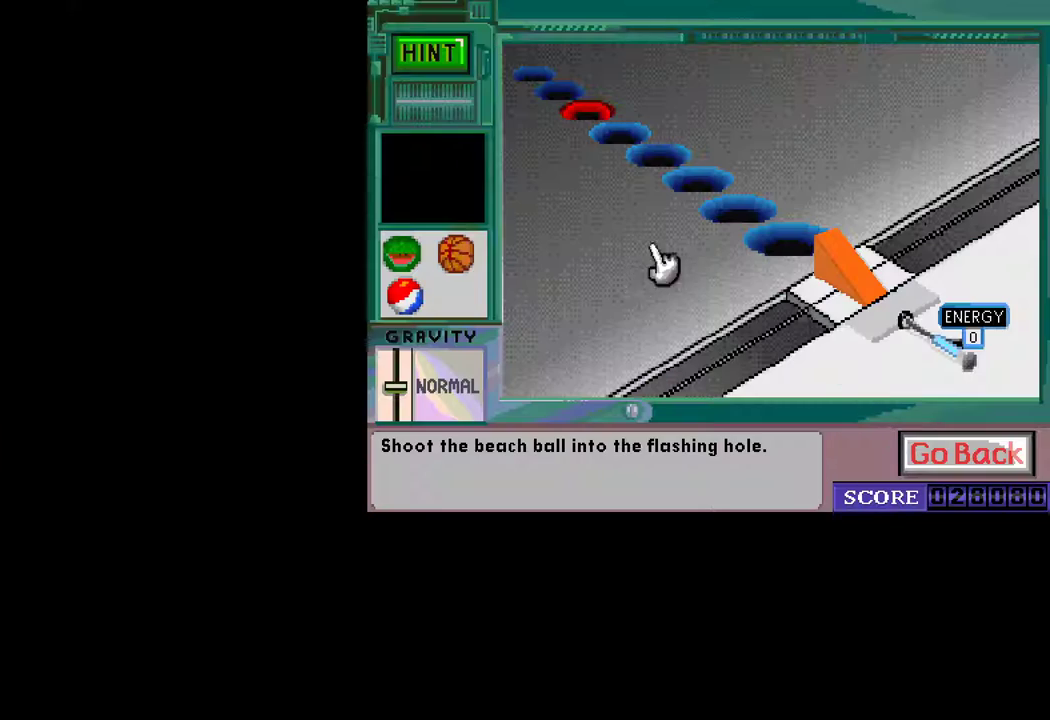
{"keys": [], "mouse": [], "mouse_move": "left", "events": [[417, "mouse_left", "down"], [467, "mouse_left", "up"]]}
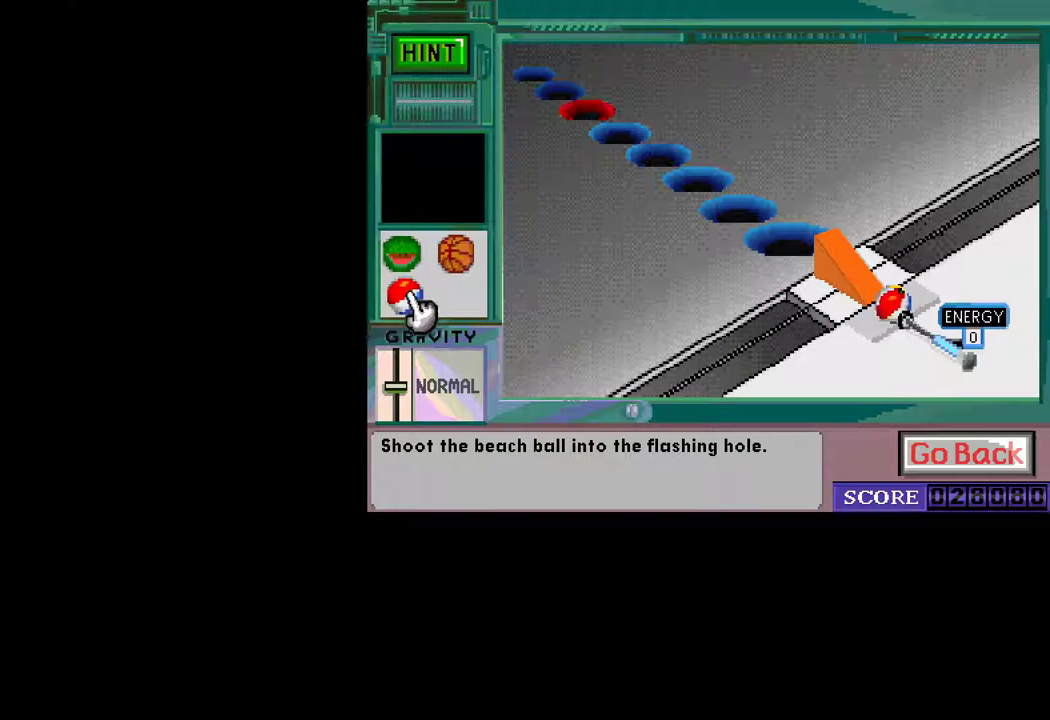
{"keys": ["return"], "mouse": ["left"], "mouse_move": "still", "events": [[300, "return", "down"], [483, "mouse_left", "down"]]}
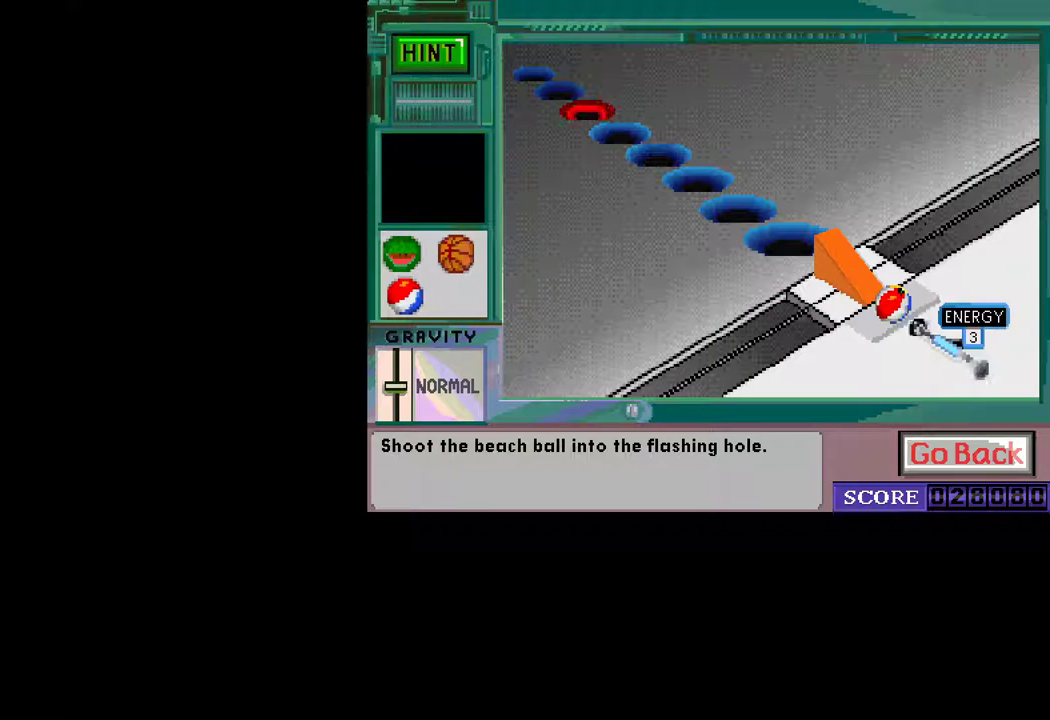
{"keys": ["return"], "mouse": [], "mouse_move": "still", "events": [[83, "mouse_left", "up"], [267, "mouse_left", "down"], [367, "mouse_left", "up"]]}
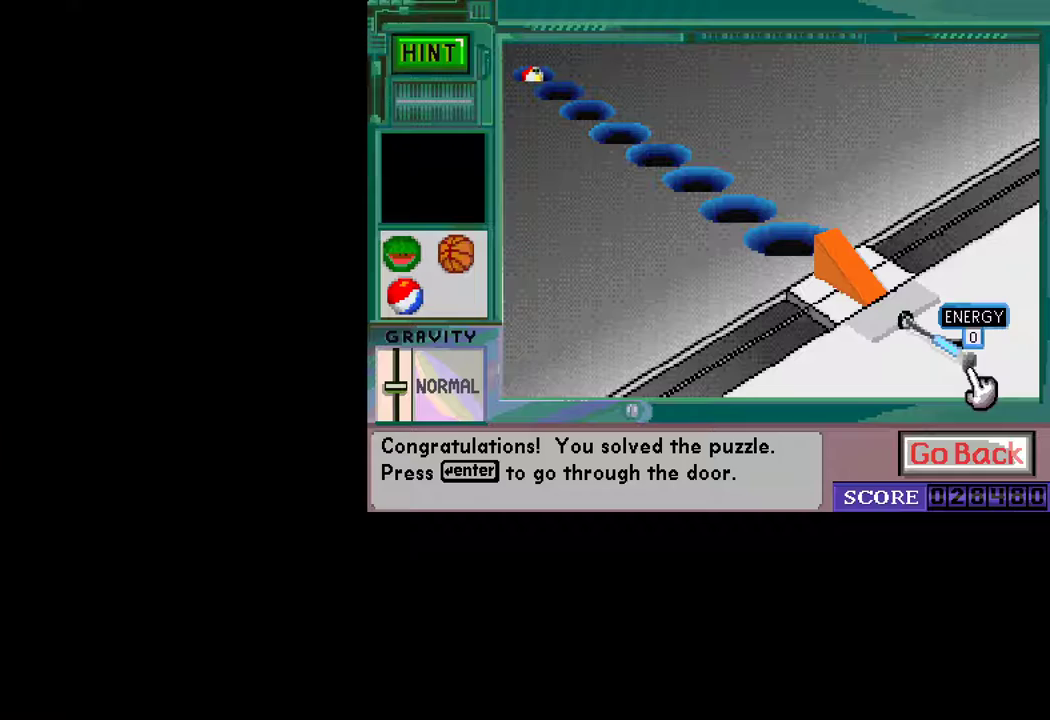
{"keys": [], "mouse": [], "mouse_move": "still", "events": [[150, "return", "up"], [283, "mouse_left", "down"], [333, "mouse_left", "up"]]}
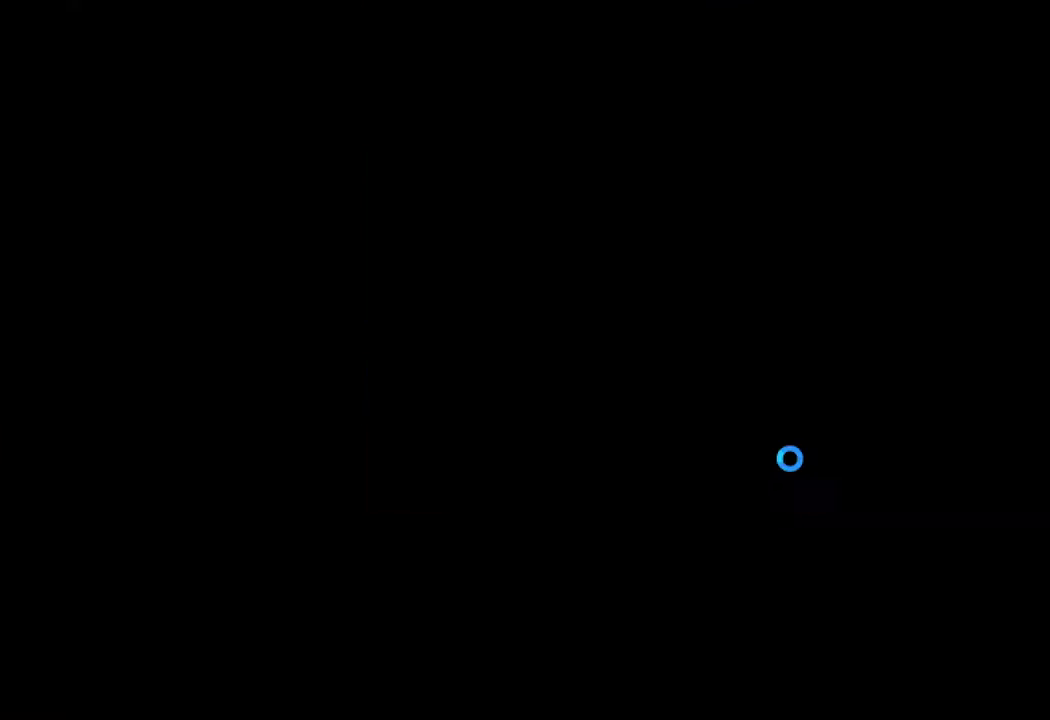
{"keys": [], "mouse": [], "mouse_move": "still", "events": []}
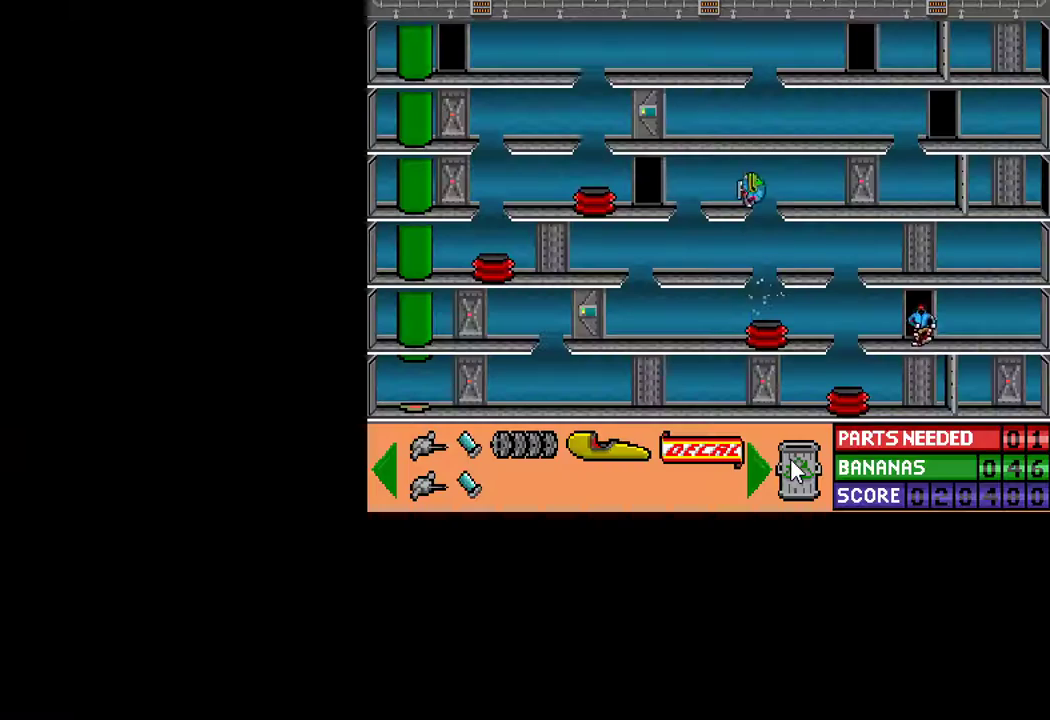
{"keys": ["ctrl", "left"], "mouse": [], "mouse_move": "still", "events": [[450, "ctrl", "down"], [450, "left", "down"]]}
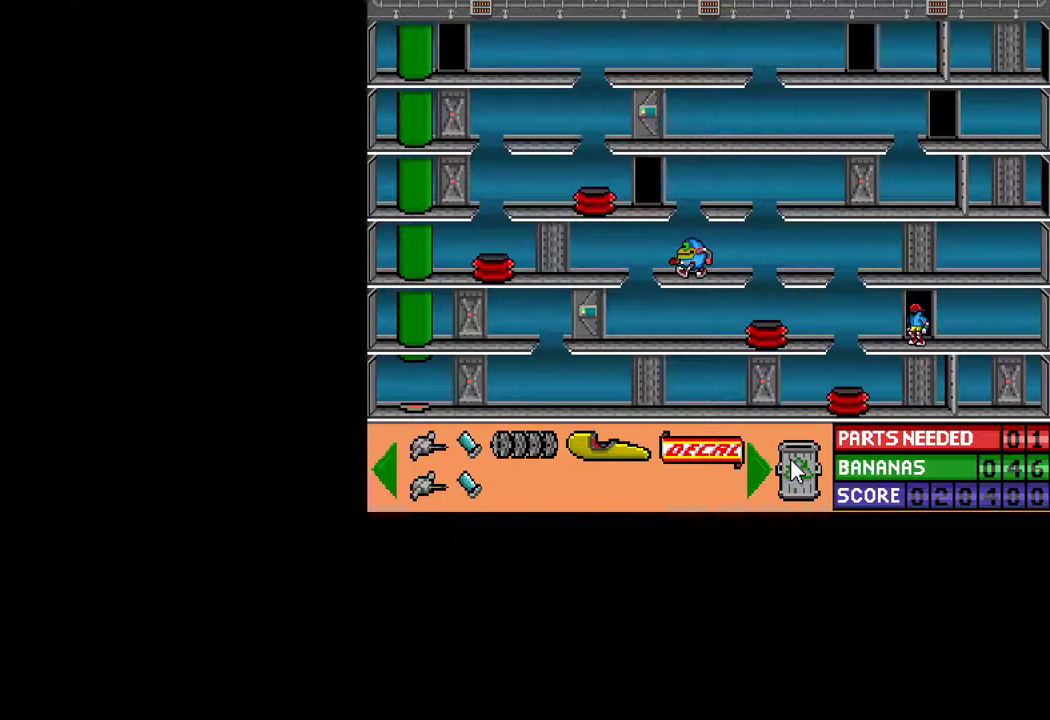
{"keys": ["ctrl", "left"], "mouse": [], "mouse_move": "still", "events": []}
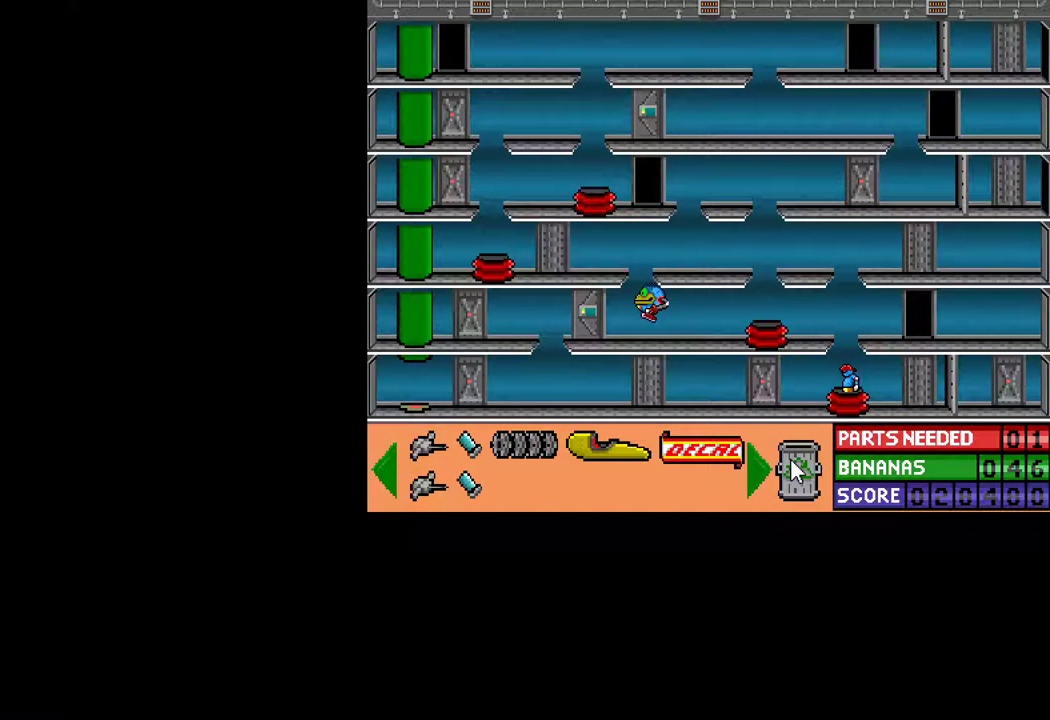
{"keys": [], "mouse": [], "mouse_move": "still", "events": [[17, "ctrl", "up"], [17, "left", "up"]]}
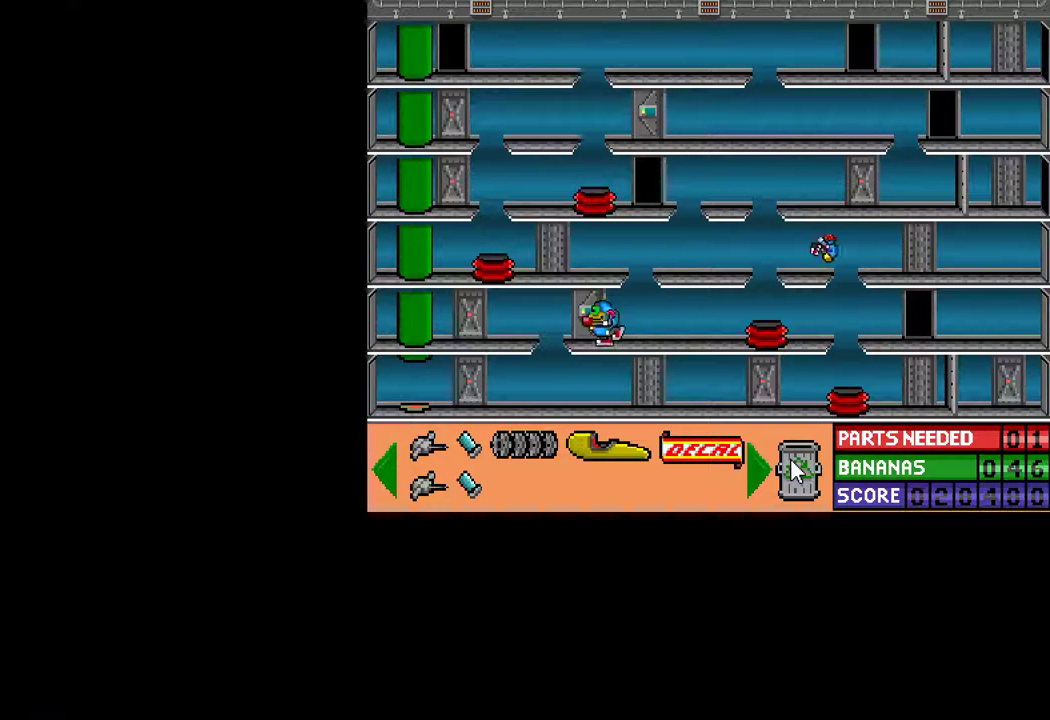
{"keys": ["ctrl", "right", "up"], "mouse": [], "mouse_move": "still", "events": [[267, "ctrl", "down"], [267, "right", "down"], [367, "up", "down"]]}
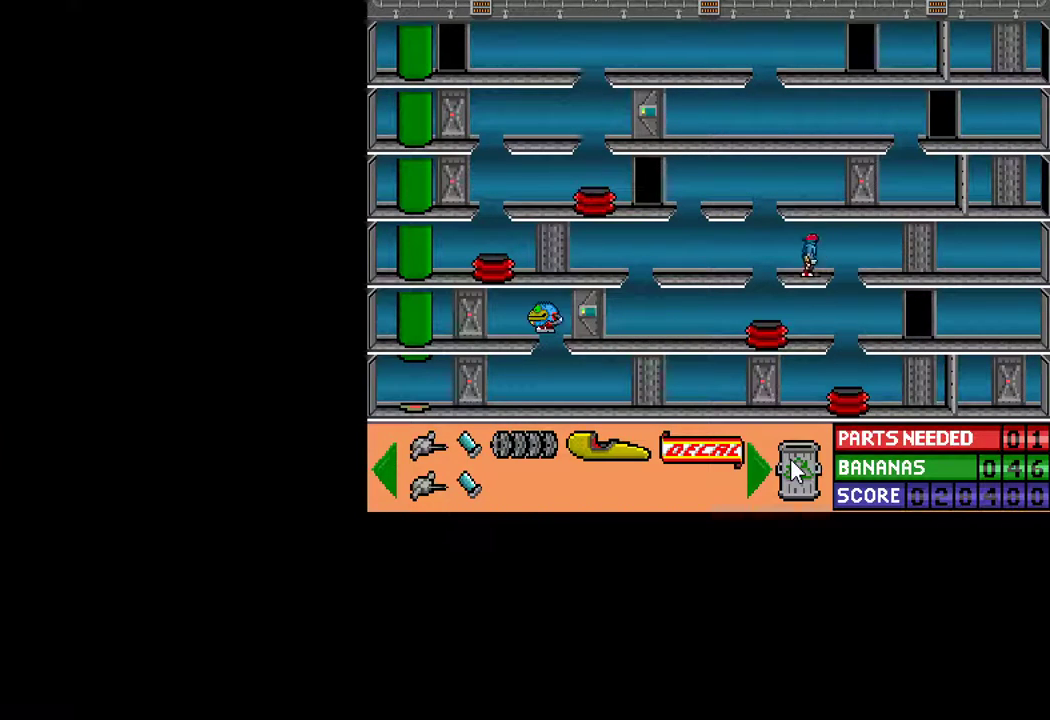
{"keys": ["ctrl", "left"], "mouse": [], "mouse_move": "still", "events": [[183, "right", "up"], [183, "up", "up"], [233, "ctrl", "up"], [383, "left", "down"], [417, "ctrl", "down"]]}